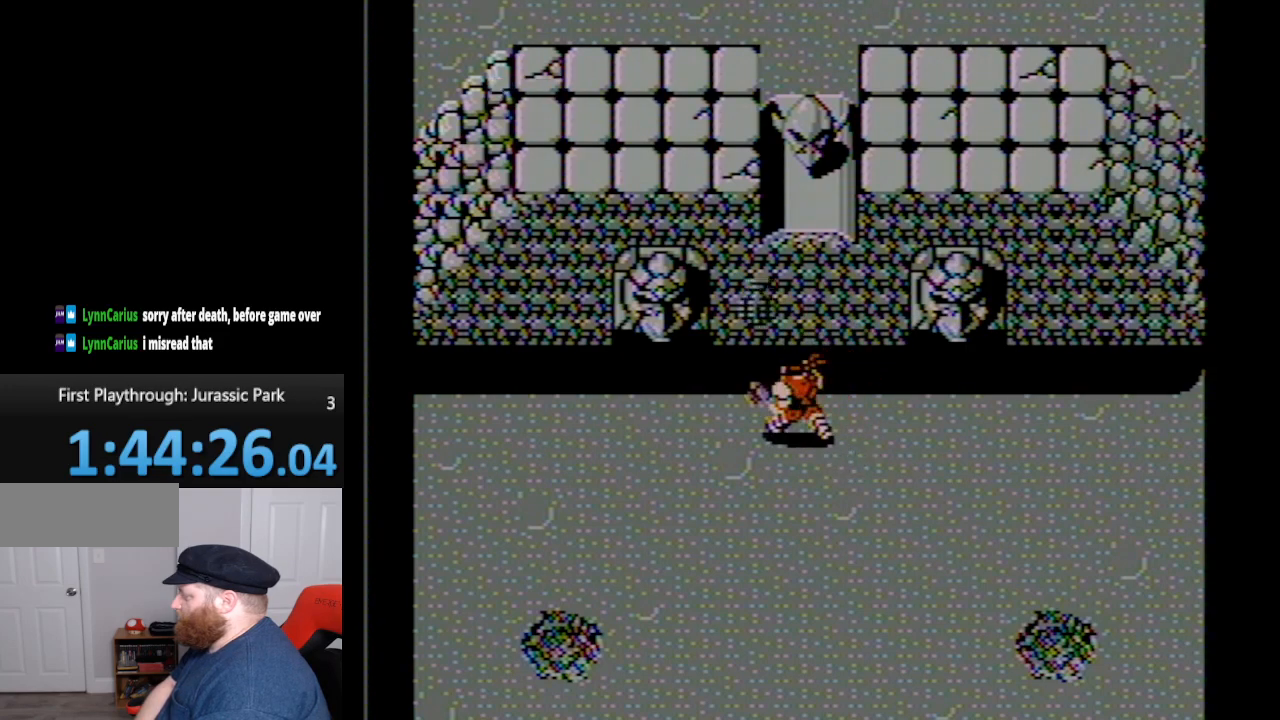
Gameplay with a controller (Nintendo layout); each line is a JSON object with the inputs held at the frame after it. "events" lists button and stick changes between this image and that frame as [ms after this image, input, new state], when the widget could be followed in between. Not read: L3 R3.
{"buttons": [], "events": [[17, "A", "down"], [200, "A", "up"], [200, "DPAD_LEFT", "up"], [233, "DPAD_UP", "up"]]}
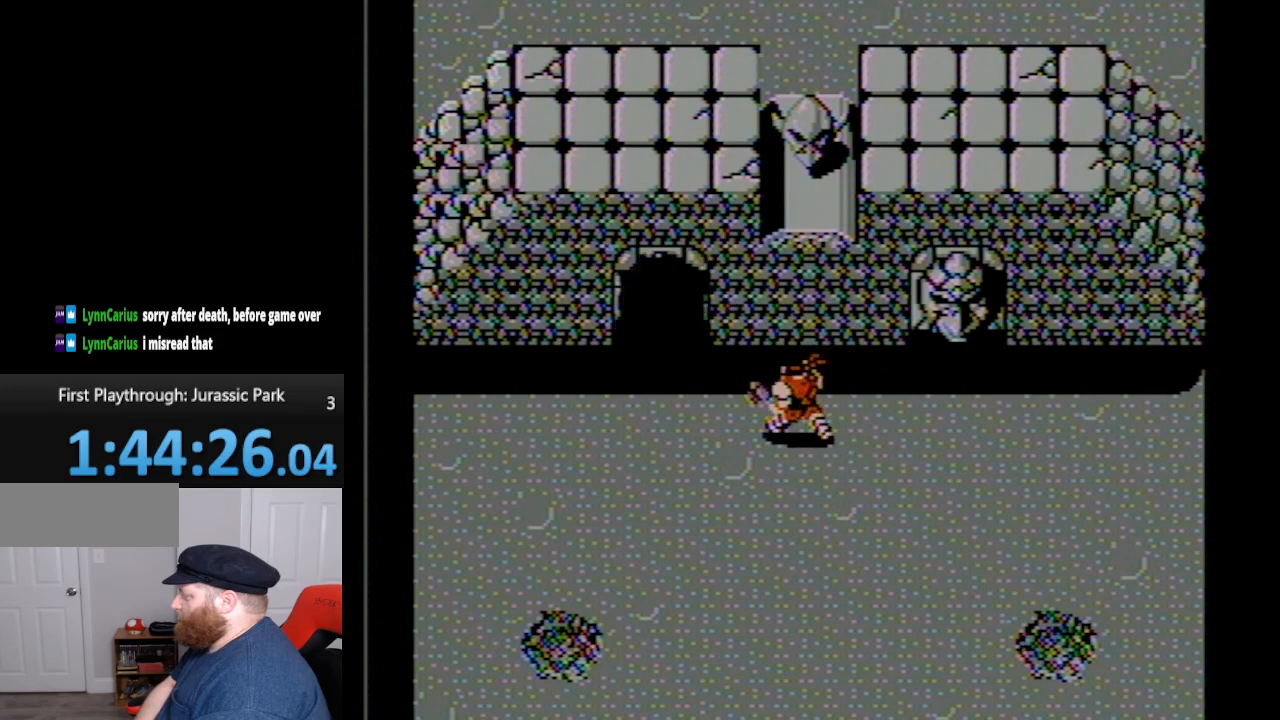
{"buttons": [], "events": []}
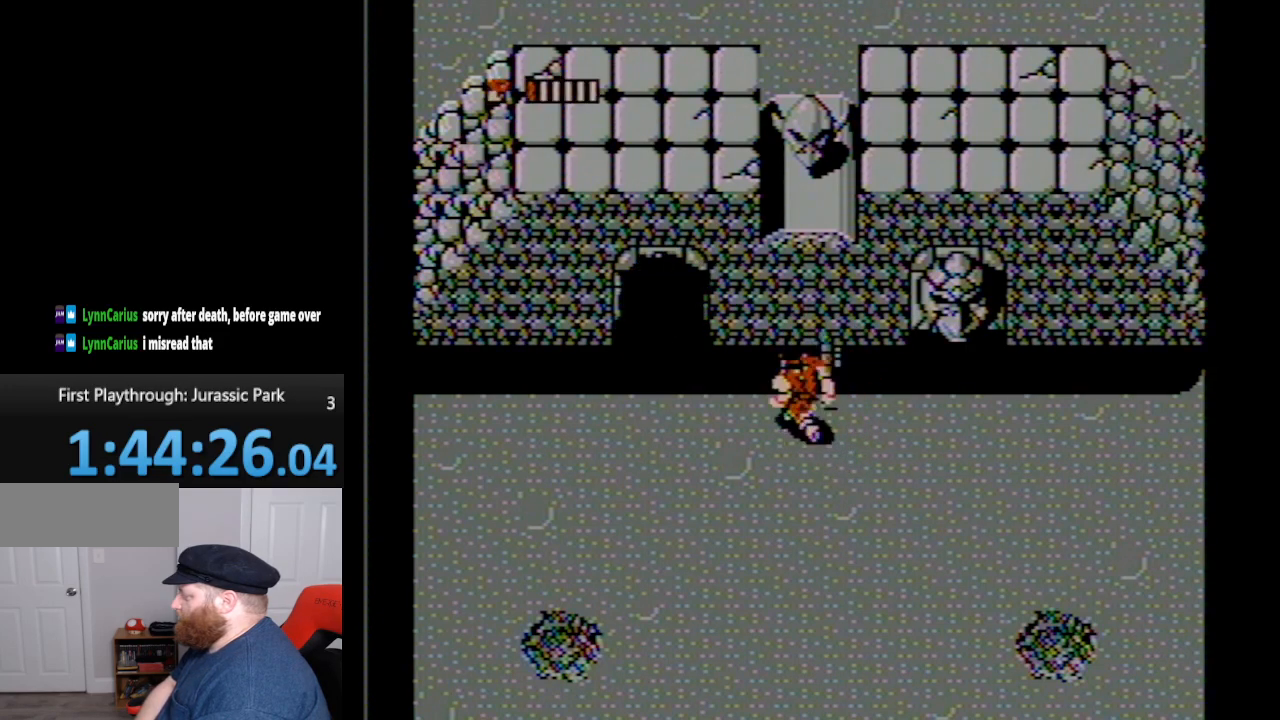
{"buttons": ["DPAD_UP", "DPAD_RIGHT"], "events": [[200, "DPAD_RIGHT", "down"], [233, "DPAD_UP", "down"], [300, "A", "down"], [417, "A", "up"]]}
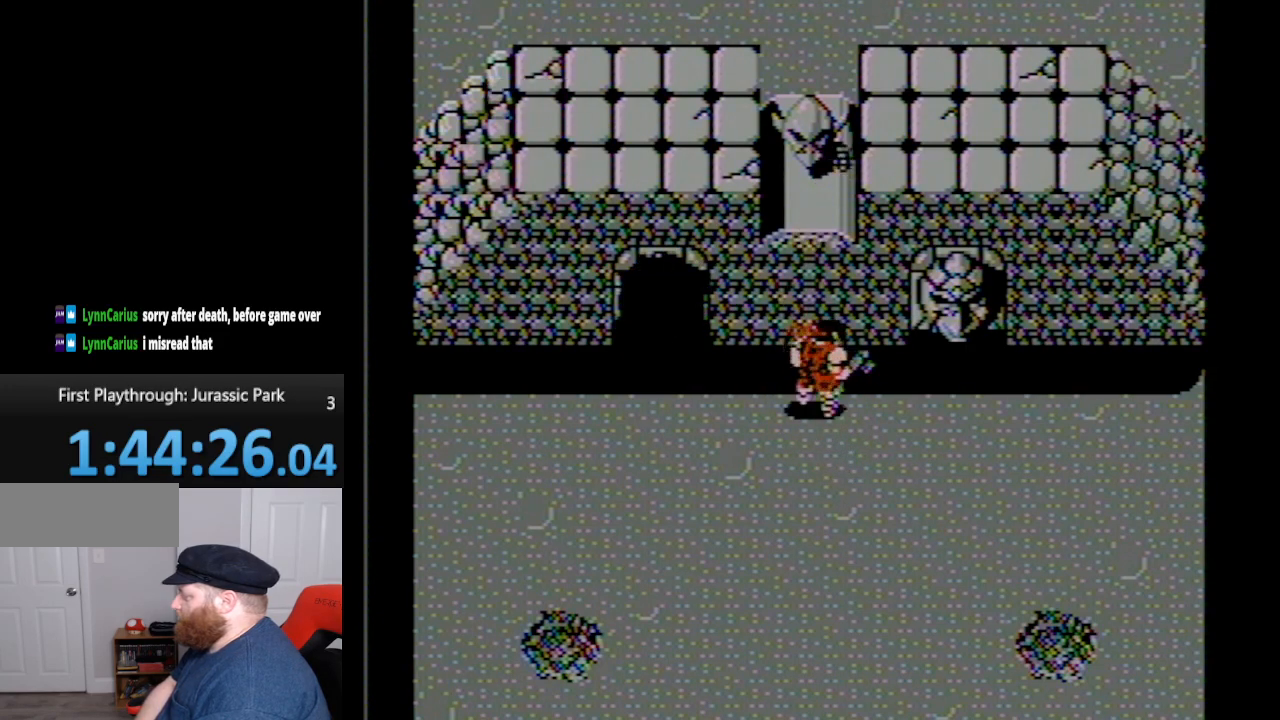
{"buttons": ["DPAD_LEFT"], "events": [[17, "DPAD_UP", "up"], [50, "DPAD_RIGHT", "up"], [267, "DPAD_LEFT", "down"]]}
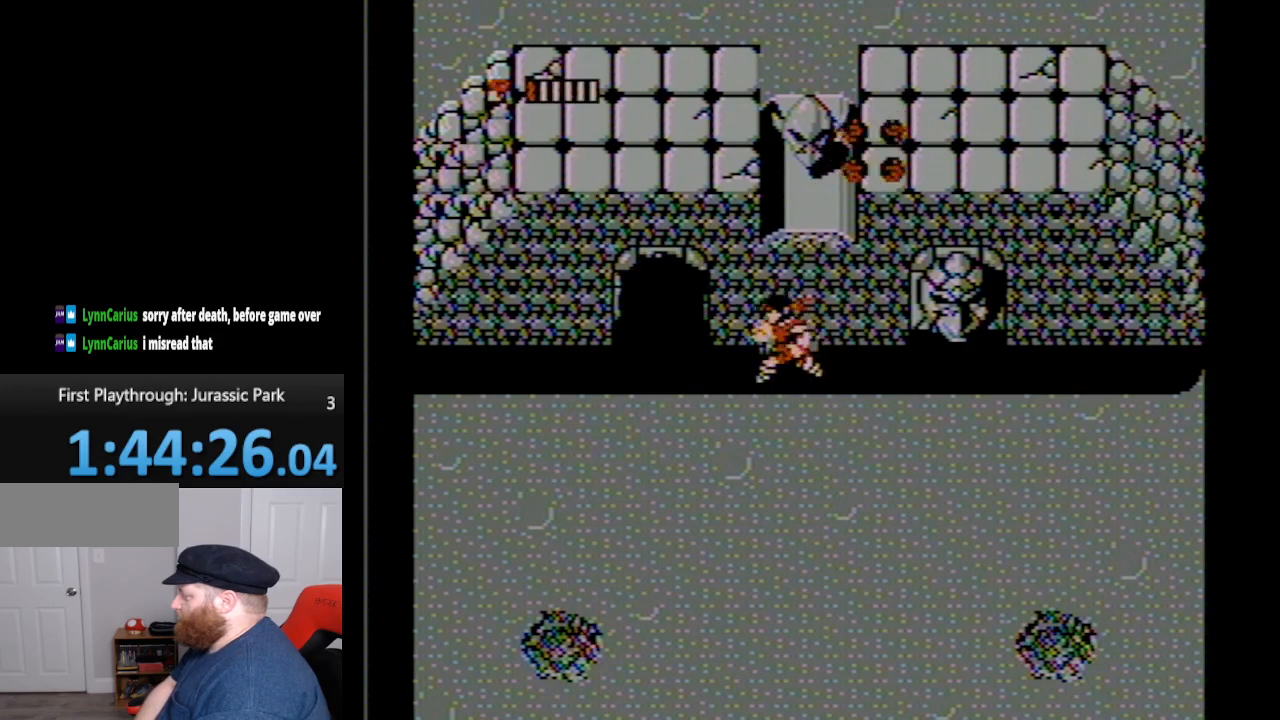
{"buttons": ["DPAD_LEFT"], "events": []}
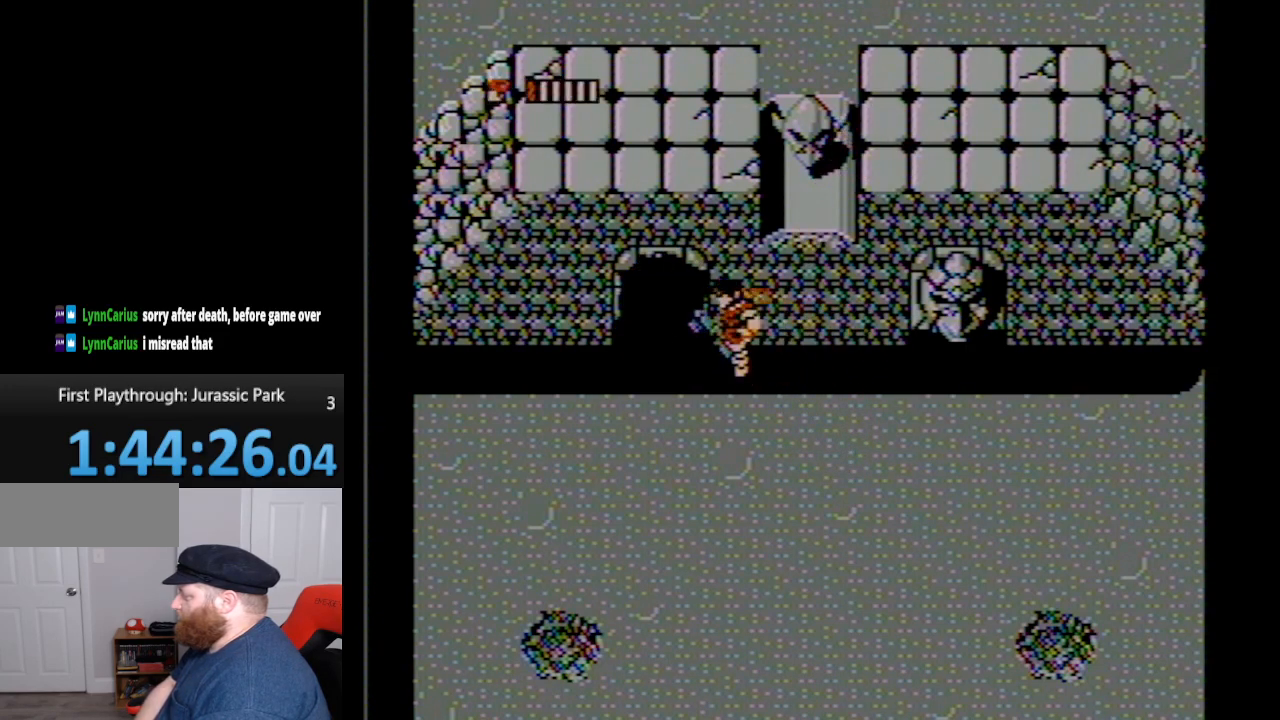
{"buttons": ["DPAD_UP", "DPAD_LEFT"], "events": [[17, "DPAD_UP", "down"]]}
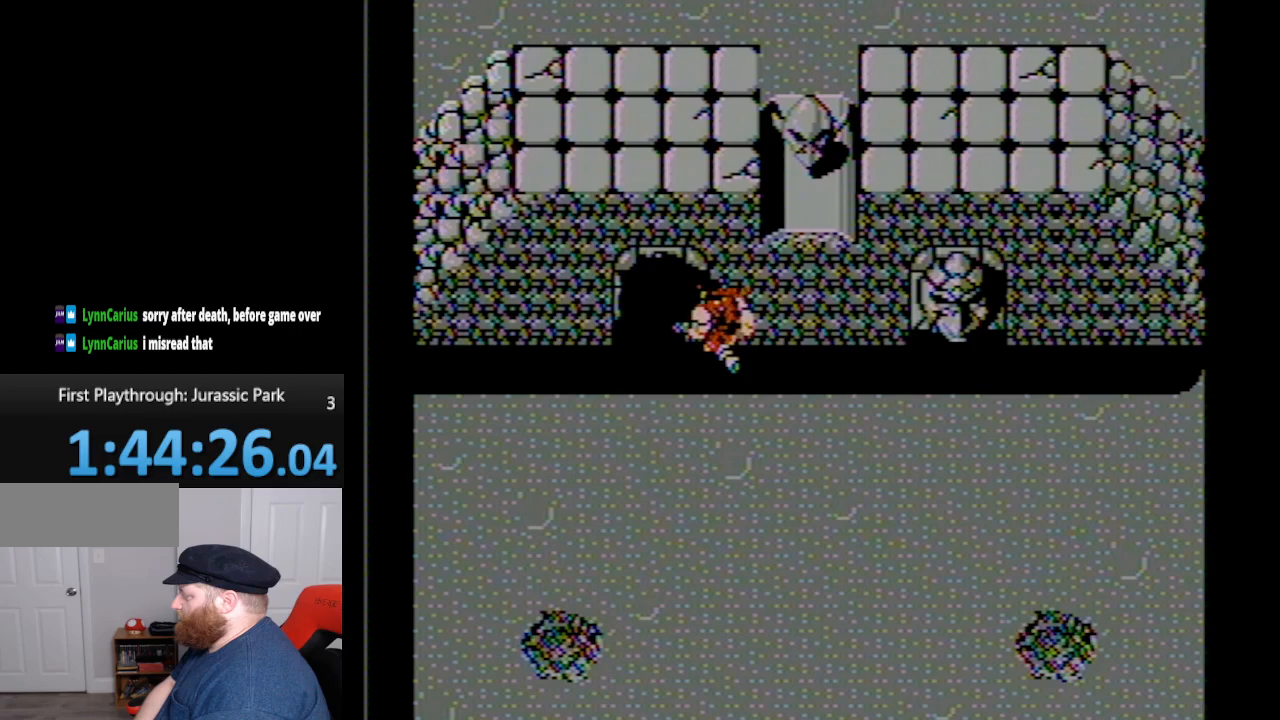
{"buttons": ["DPAD_UP", "DPAD_LEFT"], "events": [[17, "DPAD_UP", "up"], [450, "DPAD_UP", "down"]]}
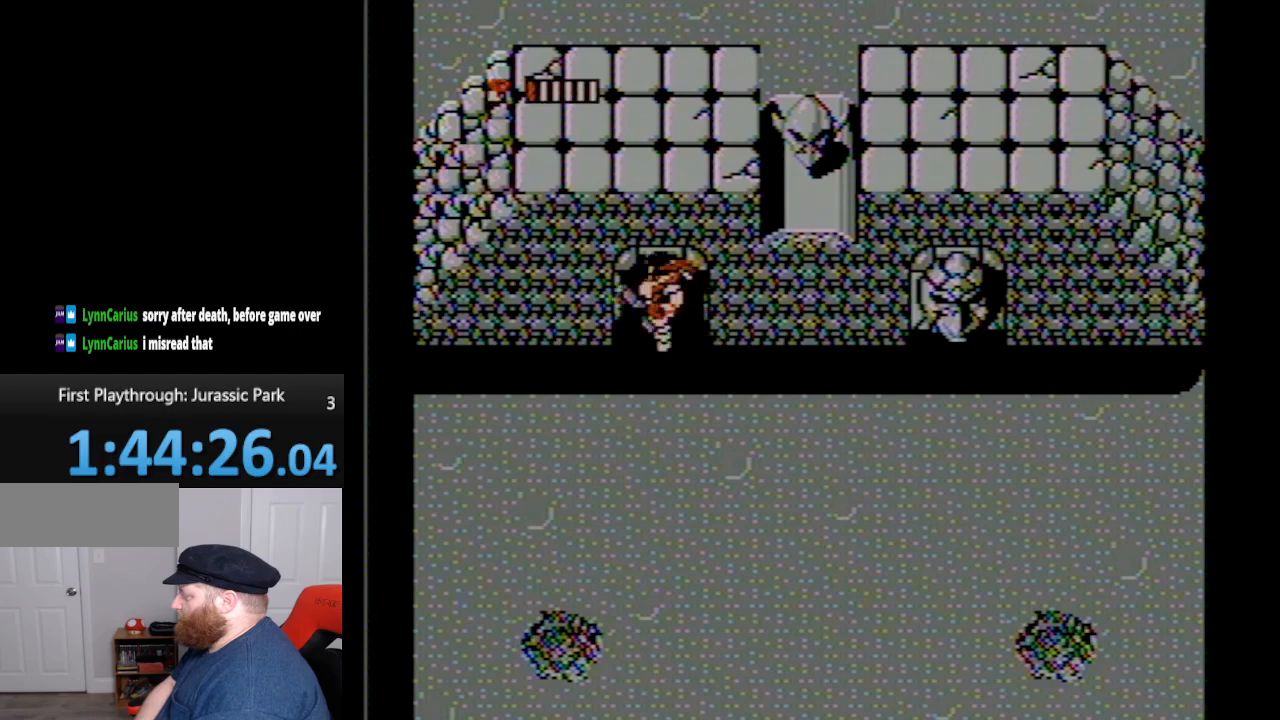
{"buttons": ["DPAD_UP"], "events": [[167, "DPAD_LEFT", "up"]]}
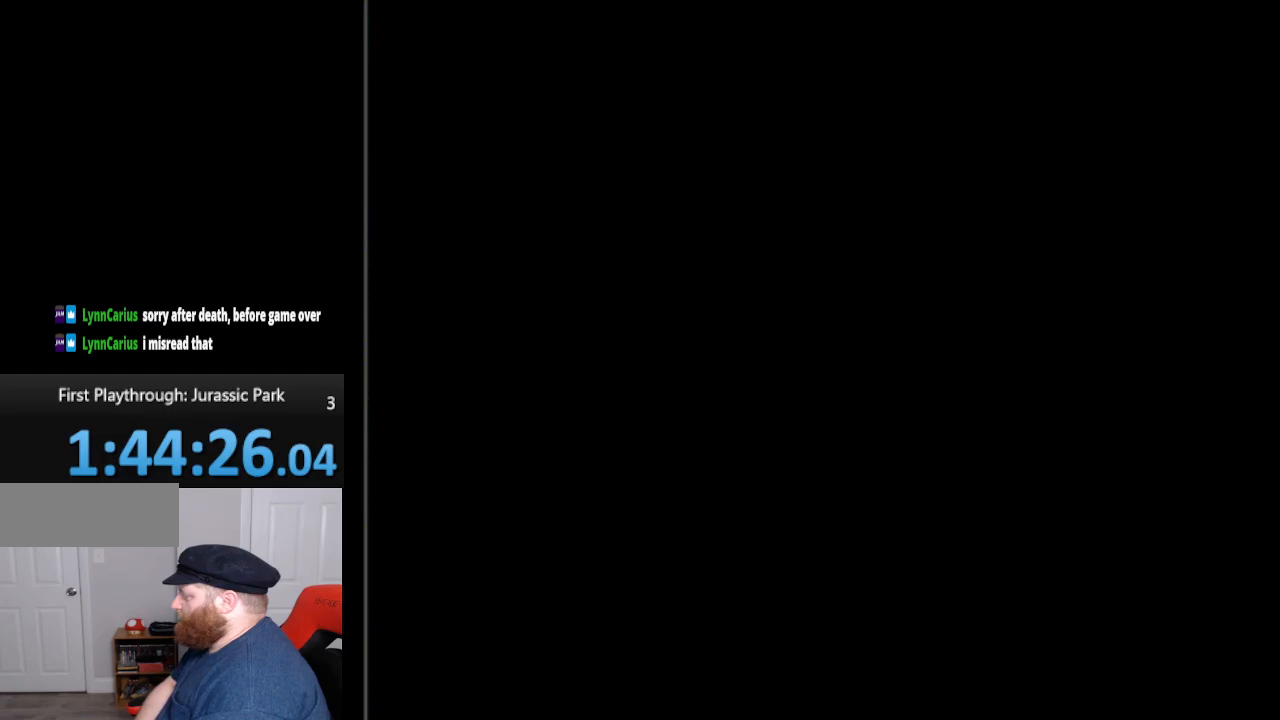
{"buttons": [], "events": [[200, "DPAD_UP", "up"]]}
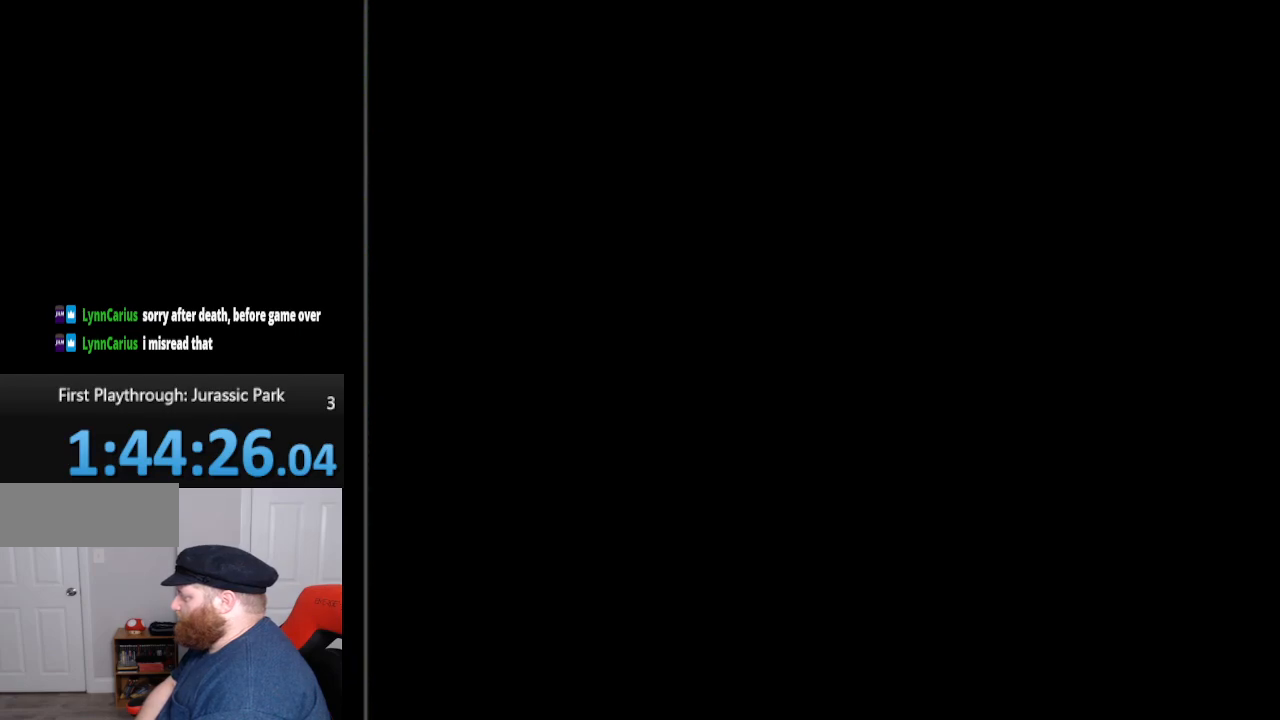
{"buttons": [], "events": []}
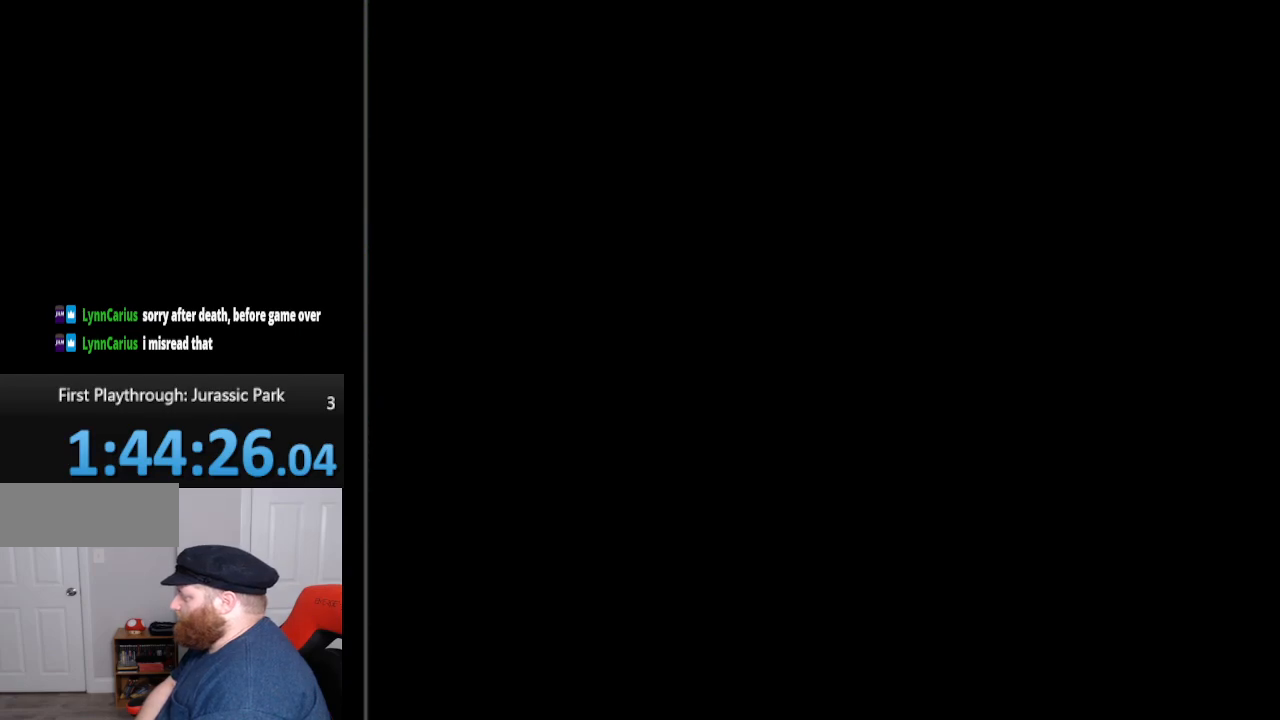
{"buttons": [], "events": []}
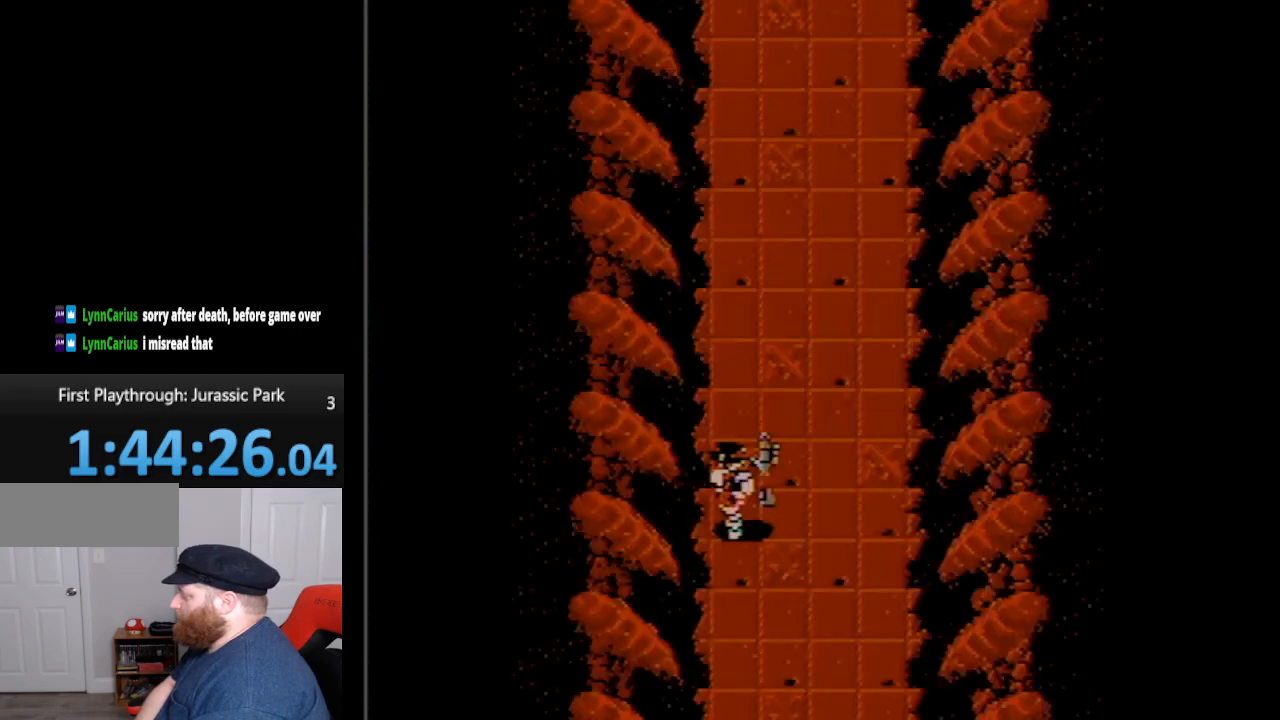
{"buttons": [], "events": []}
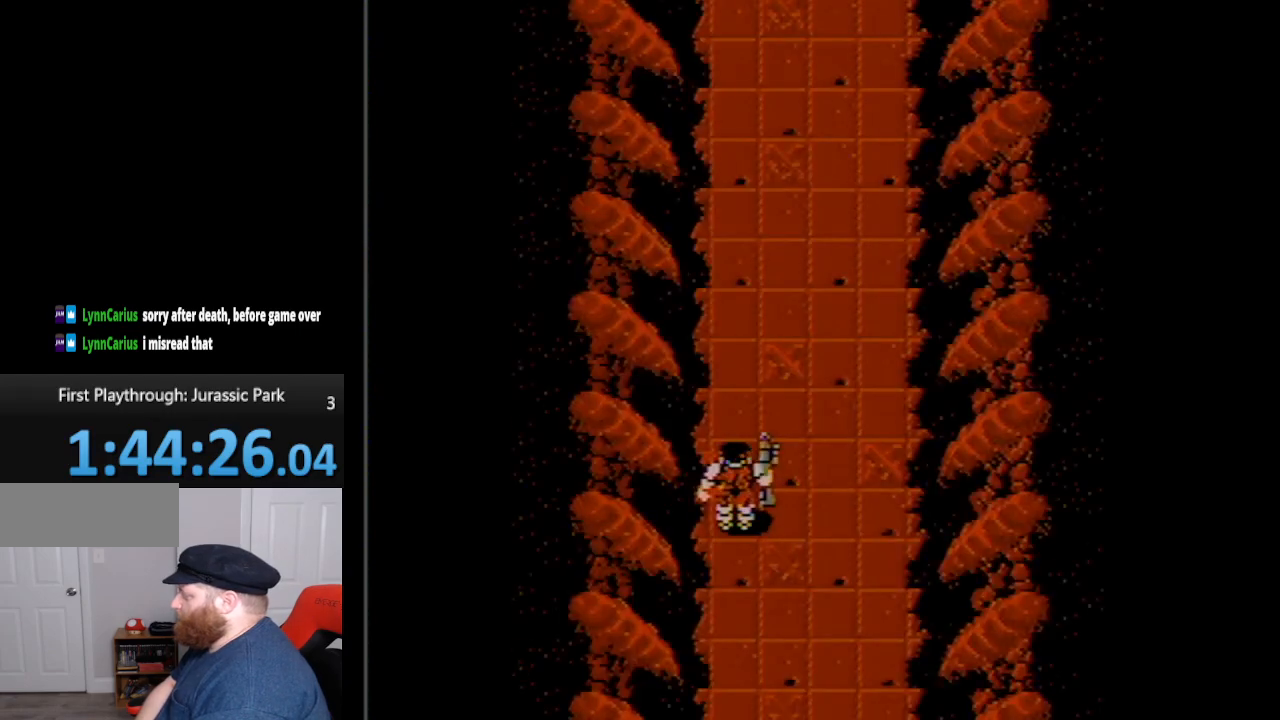
{"buttons": [], "events": [[367, "B", "down"], [483, "B", "up"]]}
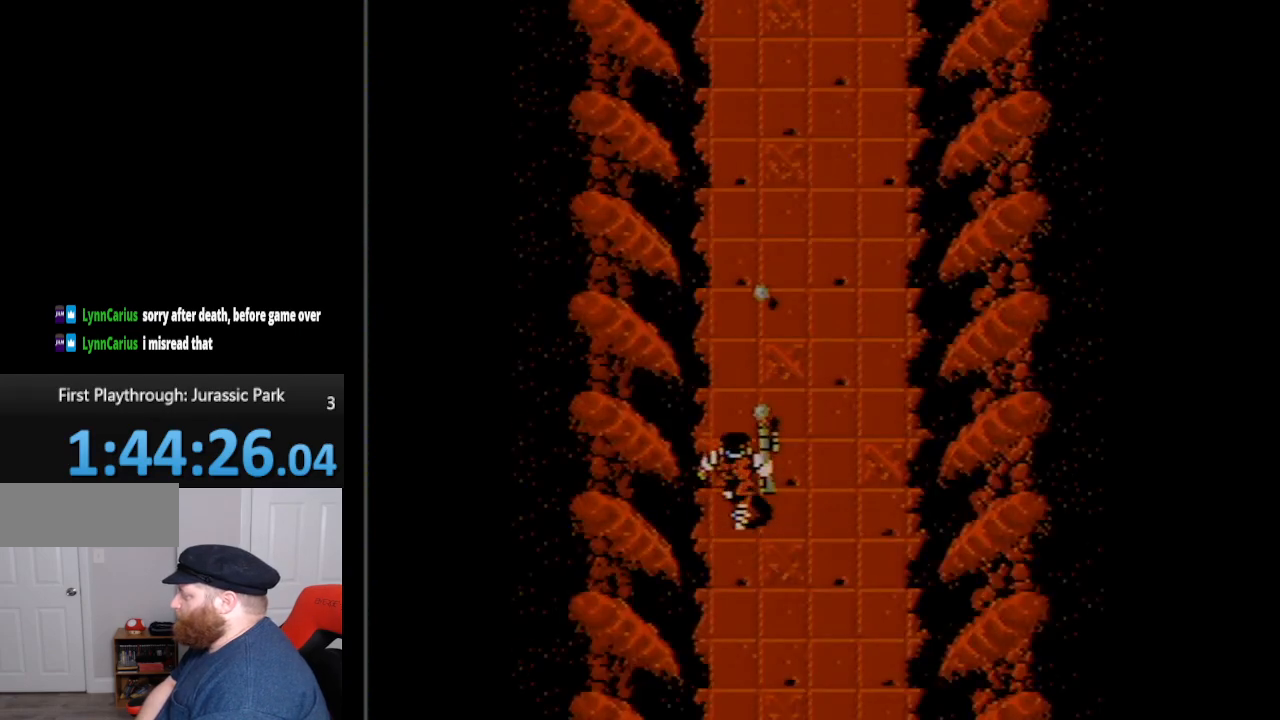
{"buttons": ["B", "DPAD_UP"], "events": [[100, "B", "down"], [100, "DPAD_UP", "down"], [200, "B", "up"], [300, "B", "down"], [383, "B", "up"], [483, "B", "down"]]}
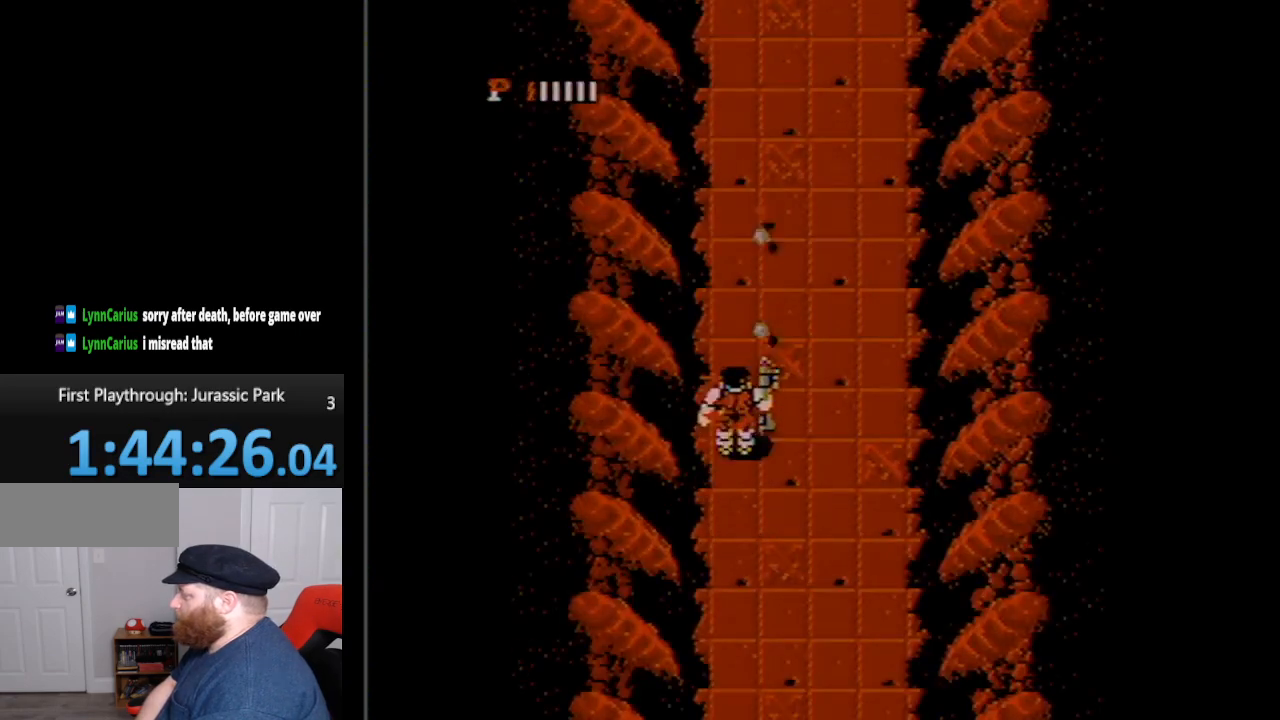
{"buttons": ["DPAD_UP", "DPAD_RIGHT"], "events": [[83, "B", "up"], [150, "B", "down"], [267, "B", "up"], [267, "DPAD_RIGHT", "down"], [350, "B", "down"], [450, "B", "up"]]}
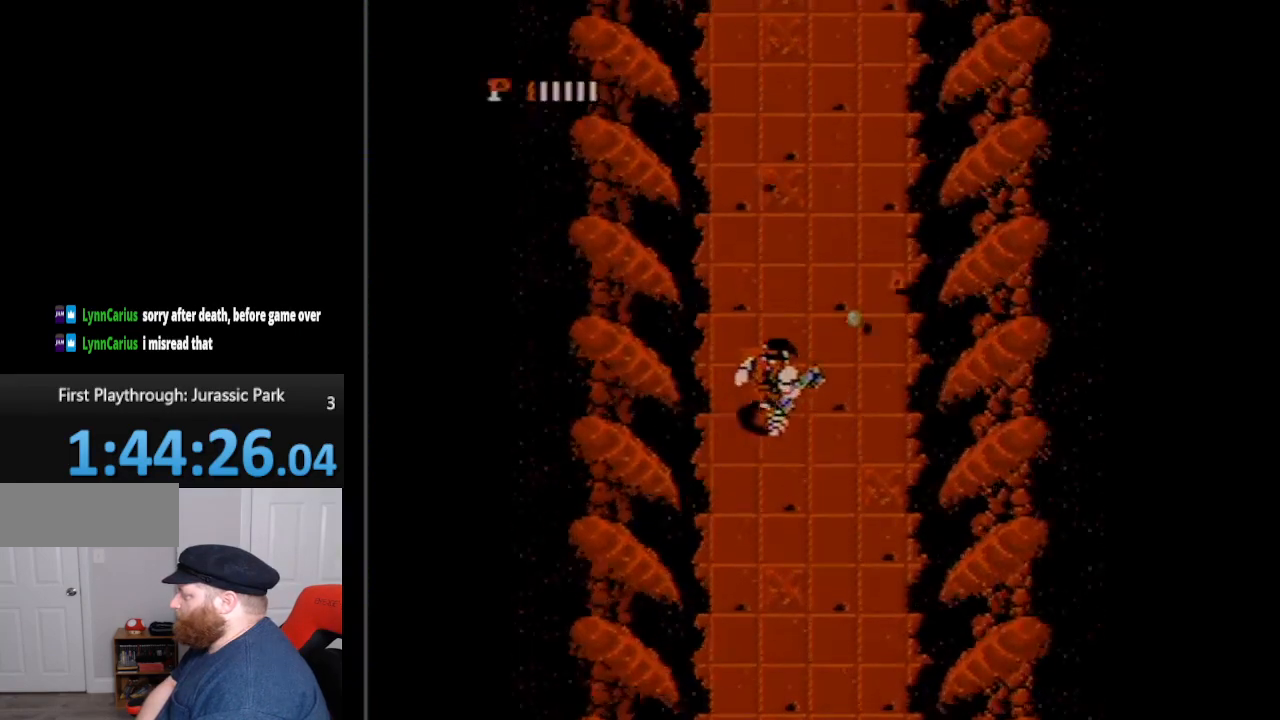
{"buttons": ["DPAD_UP"], "events": [[17, "B", "down"], [150, "B", "up"], [200, "B", "down"], [283, "B", "up"], [400, "B", "down"], [417, "DPAD_RIGHT", "up"], [483, "B", "up"]]}
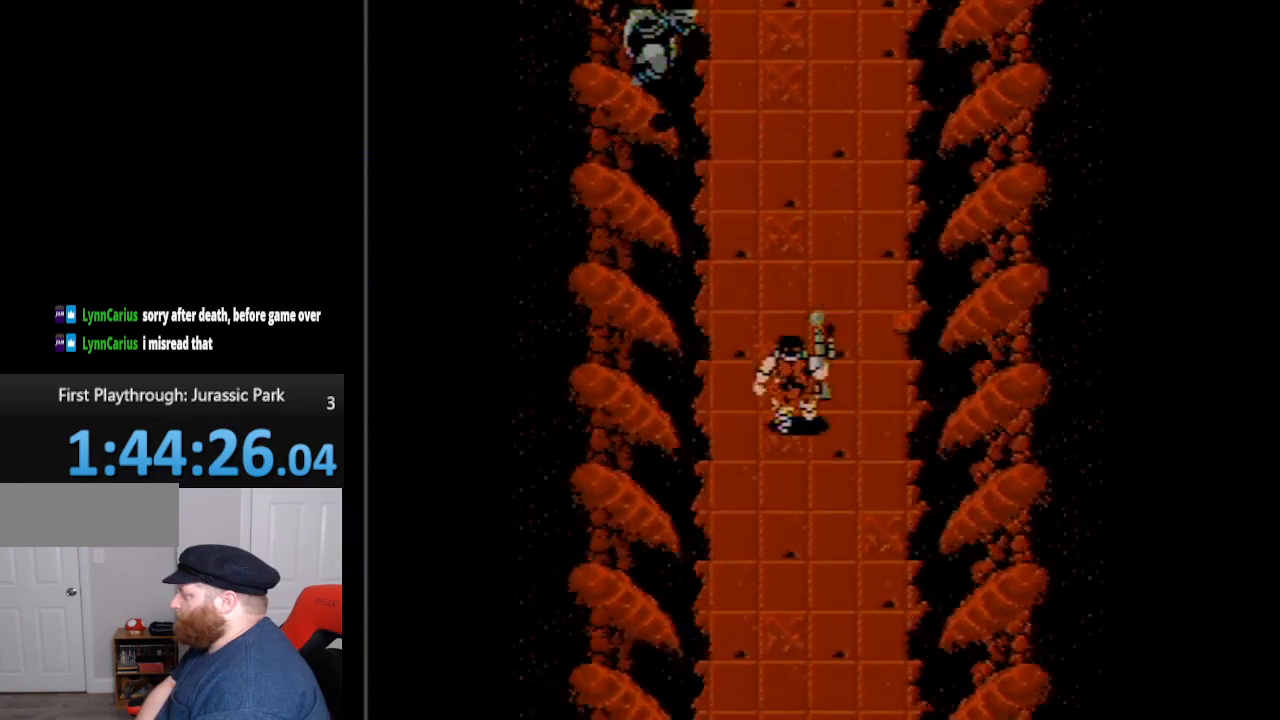
{"buttons": ["DPAD_LEFT"], "events": [[67, "B", "down"], [167, "B", "up"], [267, "B", "down"], [333, "B", "up"], [417, "DPAD_LEFT", "down"], [417, "DPAD_UP", "up"]]}
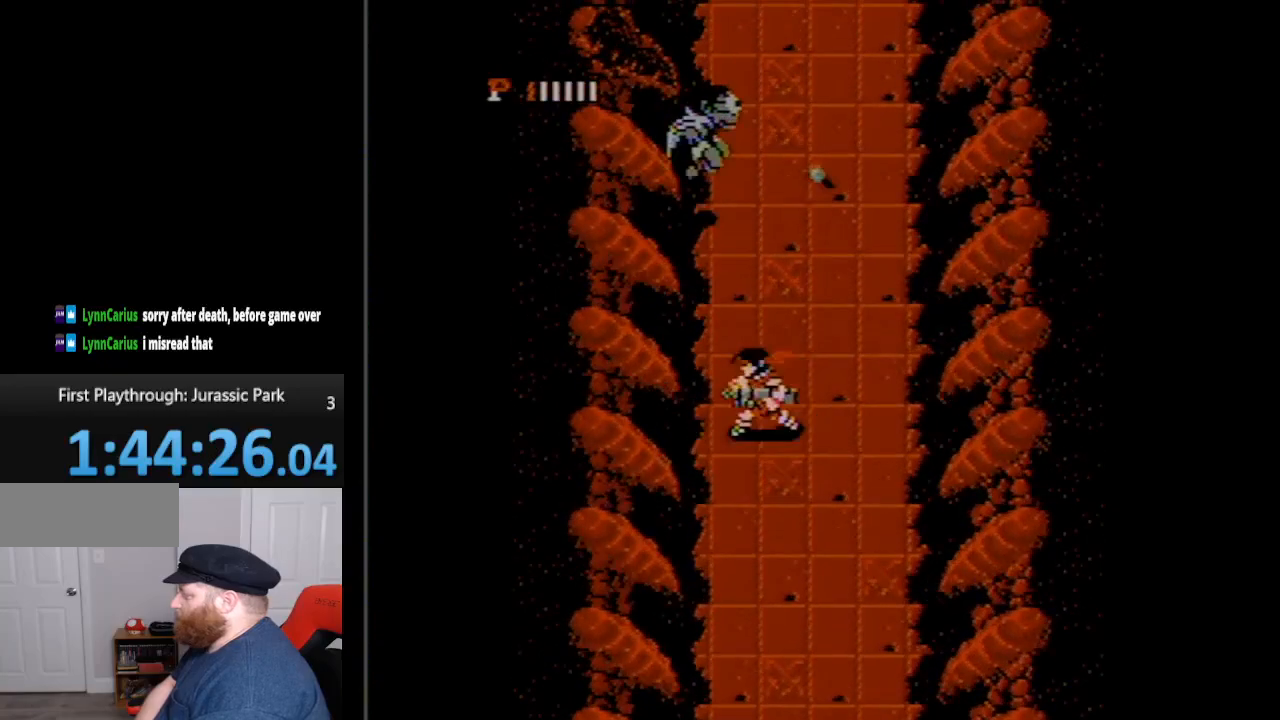
{"buttons": [], "events": [[167, "DPAD_UP", "down"], [233, "DPAD_LEFT", "up"], [333, "B", "down"], [433, "B", "up"], [450, "DPAD_UP", "up"]]}
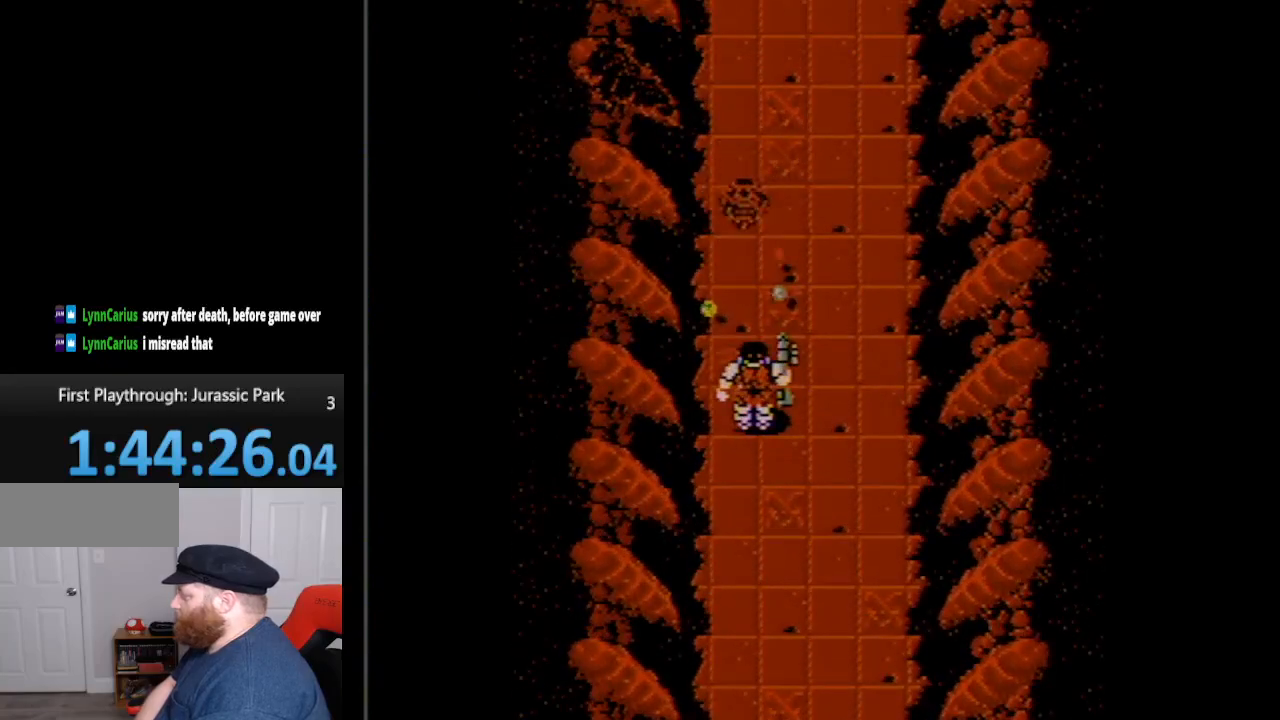
{"buttons": ["DPAD_RIGHT"], "events": [[17, "B", "down"], [67, "B", "up"], [167, "B", "down"], [300, "B", "up"], [300, "DPAD_RIGHT", "down"]]}
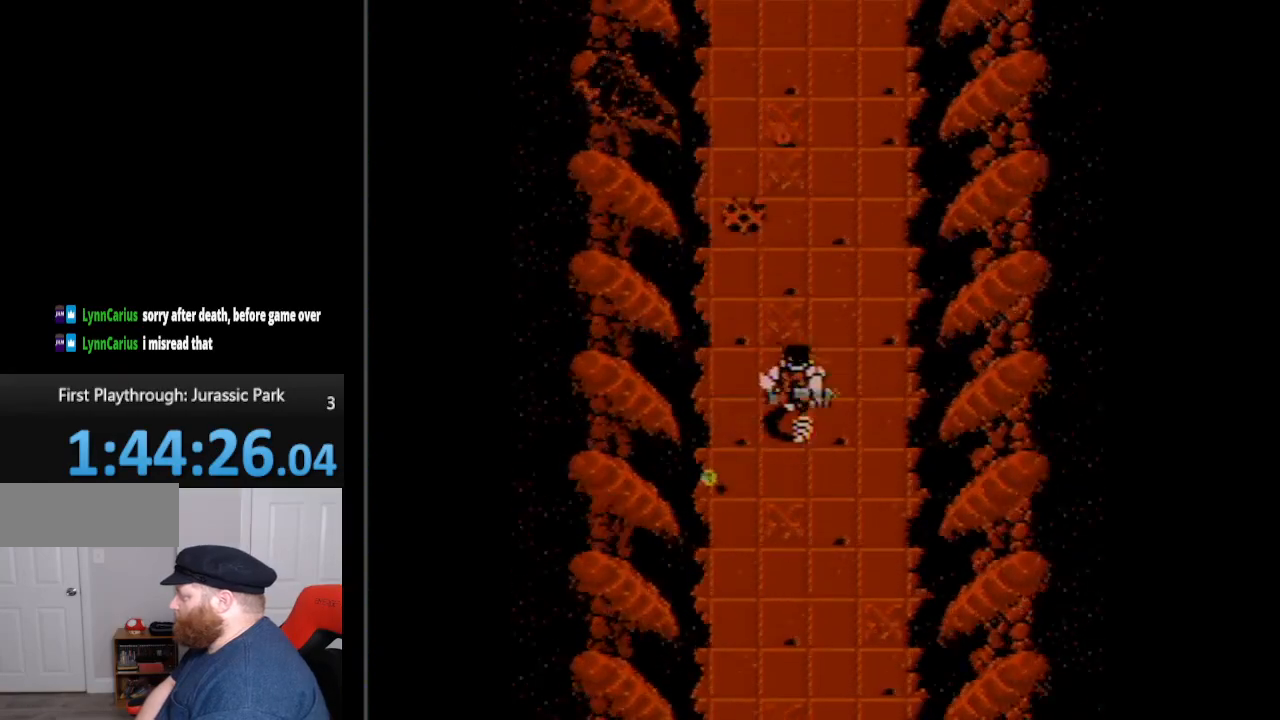
{"buttons": ["DPAD_UP"], "events": [[167, "DPAD_RIGHT", "up"], [167, "DPAD_UP", "down"], [350, "B", "down"], [417, "B", "up"]]}
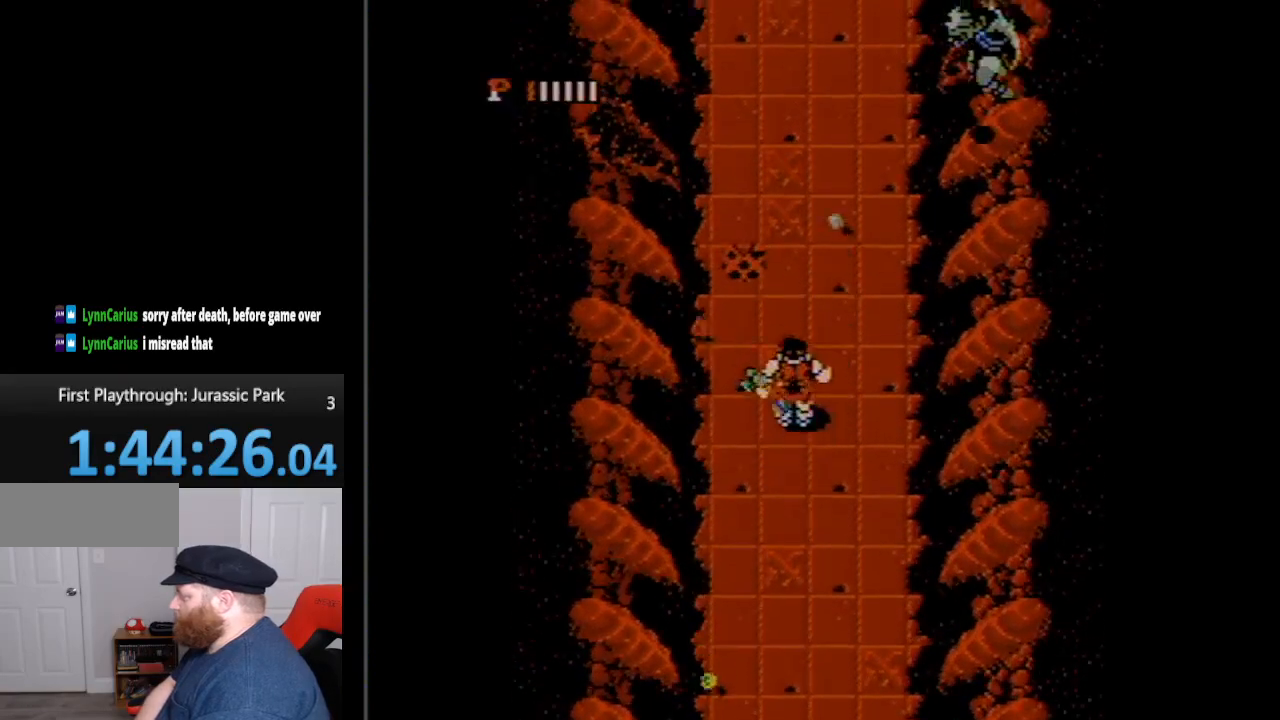
{"buttons": ["B", "DPAD_UP", "DPAD_RIGHT"], "events": [[17, "B", "down"], [17, "DPAD_LEFT", "down"], [117, "B", "up"], [200, "B", "down"], [300, "B", "up"], [383, "DPAD_LEFT", "up"], [483, "B", "down"], [483, "DPAD_RIGHT", "down"]]}
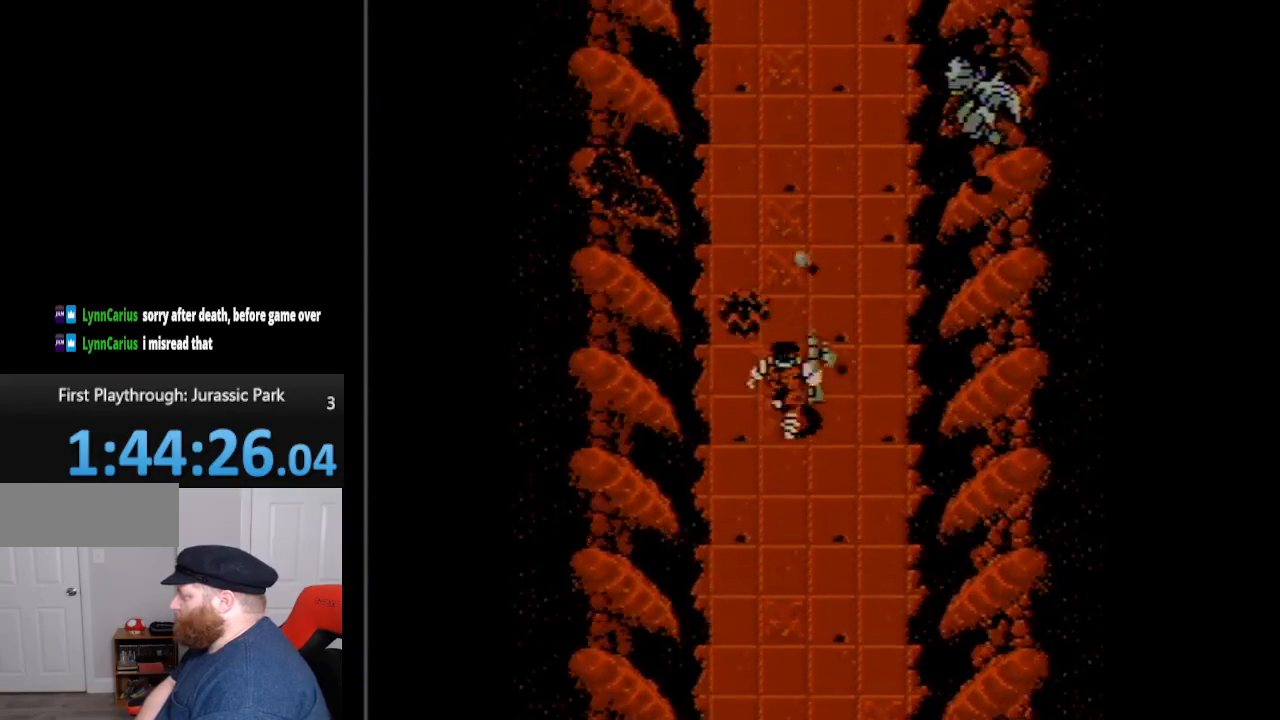
{"buttons": ["DPAD_UP", "DPAD_RIGHT"], "events": [[50, "B", "up"], [150, "B", "down"], [233, "B", "up"], [350, "B", "down"], [450, "B", "up"]]}
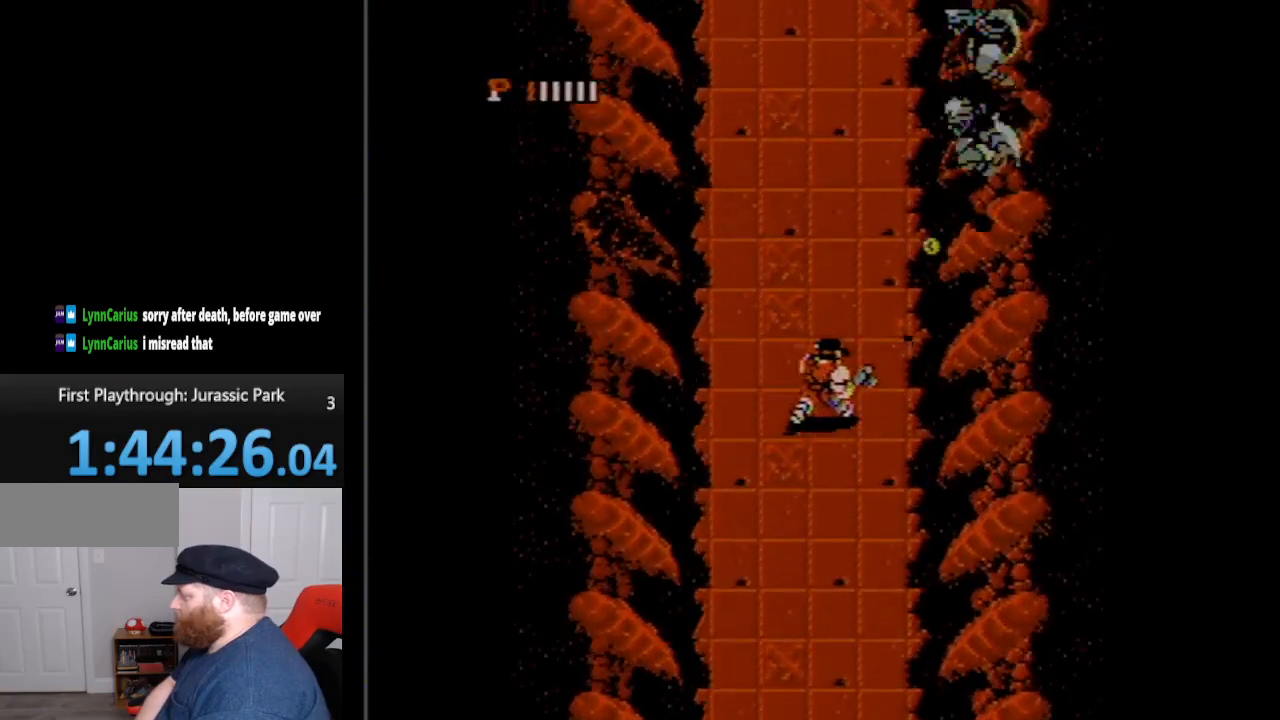
{"buttons": ["DPAD_UP", "DPAD_LEFT"], "events": [[17, "B", "down"], [100, "B", "up"], [167, "DPAD_RIGHT", "up"], [200, "B", "down"], [300, "B", "up"], [333, "DPAD_LEFT", "down"], [383, "B", "down"], [483, "B", "up"]]}
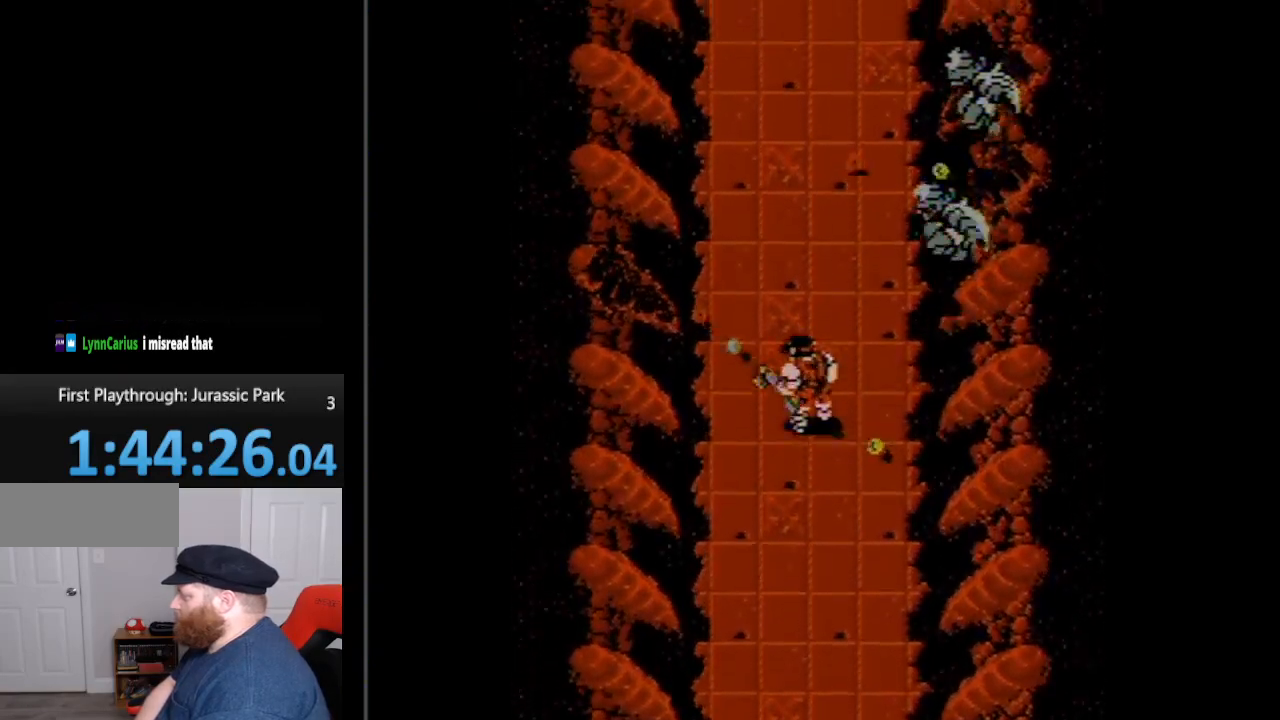
{"buttons": ["B", "DPAD_UP", "DPAD_RIGHT"], "events": [[67, "B", "down"], [150, "DPAD_LEFT", "up"], [167, "B", "up"], [167, "DPAD_RIGHT", "down"], [267, "B", "down"], [367, "B", "up"], [450, "B", "down"]]}
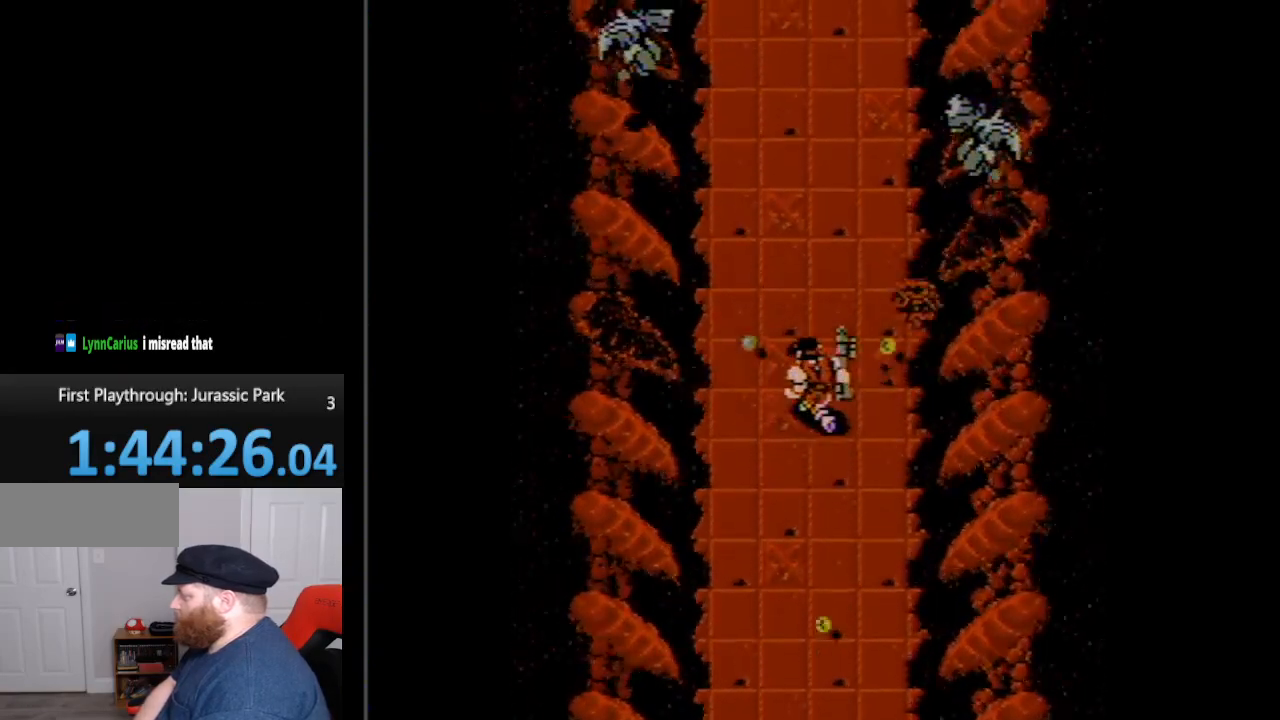
{"buttons": ["B", "DPAD_UP", "DPAD_LEFT"], "events": [[17, "B", "up"], [17, "DPAD_RIGHT", "up"], [50, "DPAD_LEFT", "down"], [83, "B", "down"], [150, "B", "up"], [233, "B", "down"], [333, "B", "up"], [417, "B", "down"]]}
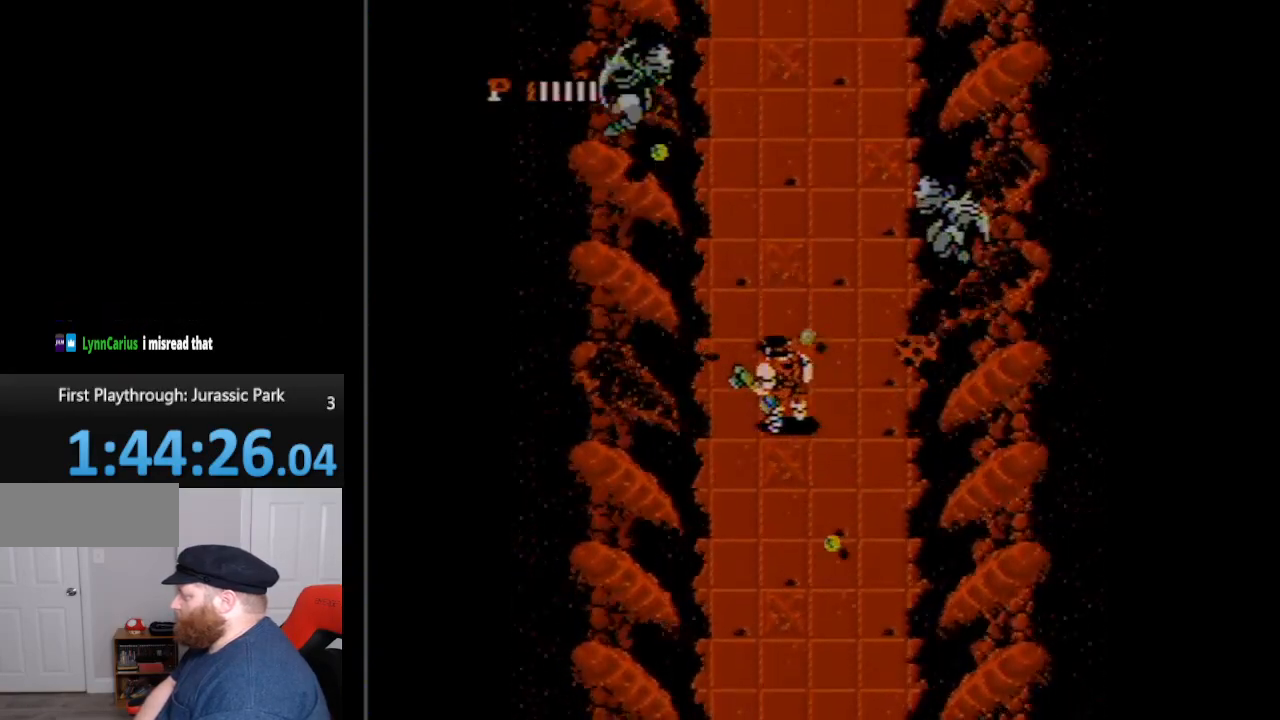
{"buttons": ["B", "DPAD_UP", "DPAD_RIGHT"], "events": [[17, "B", "up"], [83, "DPAD_LEFT", "up"], [150, "B", "down"], [150, "DPAD_RIGHT", "down"], [200, "B", "up"], [300, "B", "down"], [383, "B", "up"], [450, "B", "down"]]}
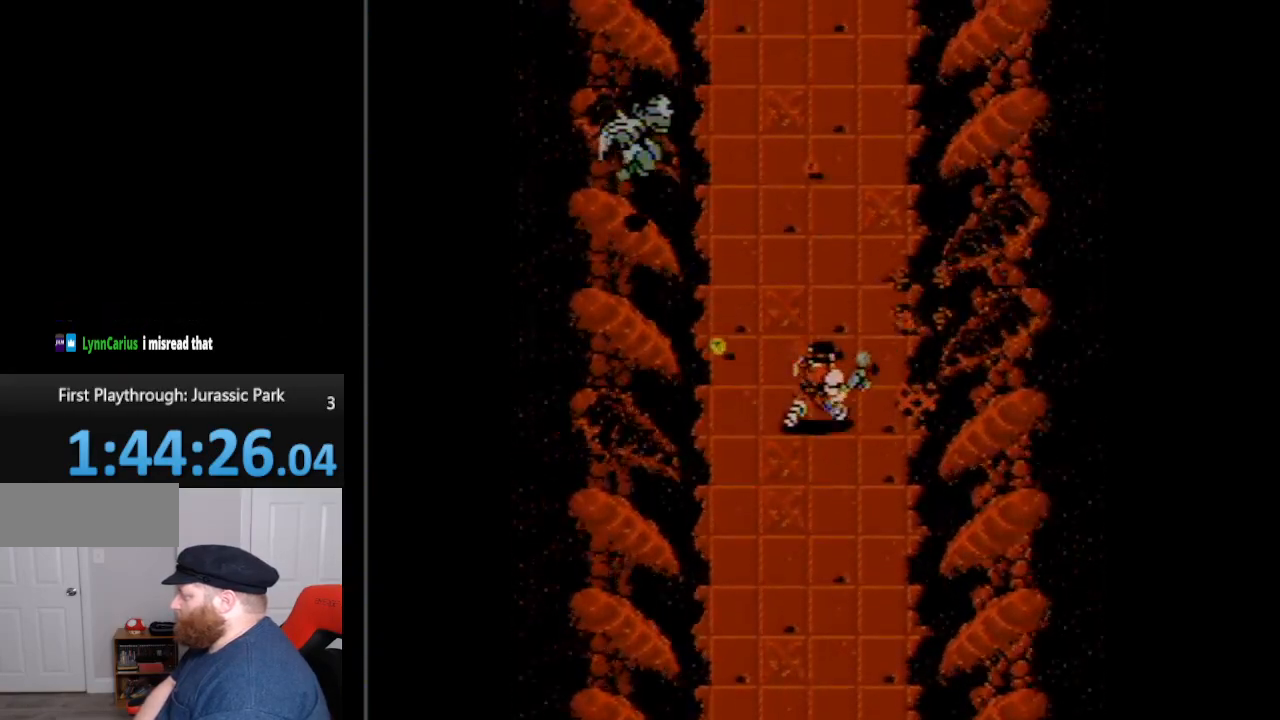
{"buttons": ["B", "DPAD_UP", "DPAD_LEFT"], "events": [[50, "B", "up"], [117, "B", "down"], [133, "DPAD_RIGHT", "up"], [200, "B", "up"], [267, "DPAD_LEFT", "down"], [333, "B", "down"], [400, "B", "up"], [483, "B", "down"]]}
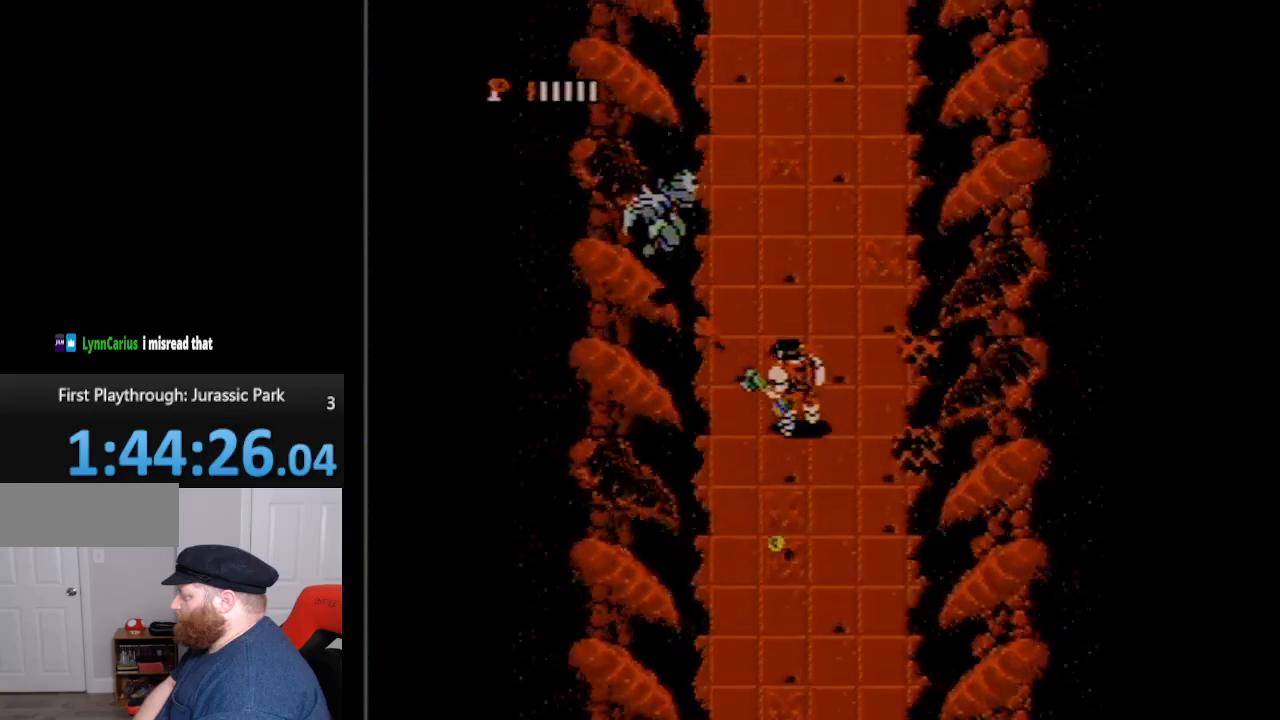
{"buttons": ["DPAD_UP", "DPAD_RIGHT"], "events": [[83, "B", "up"], [133, "B", "down"], [233, "B", "up"], [233, "DPAD_LEFT", "up"], [333, "B", "down"], [333, "DPAD_RIGHT", "down"], [400, "B", "up"]]}
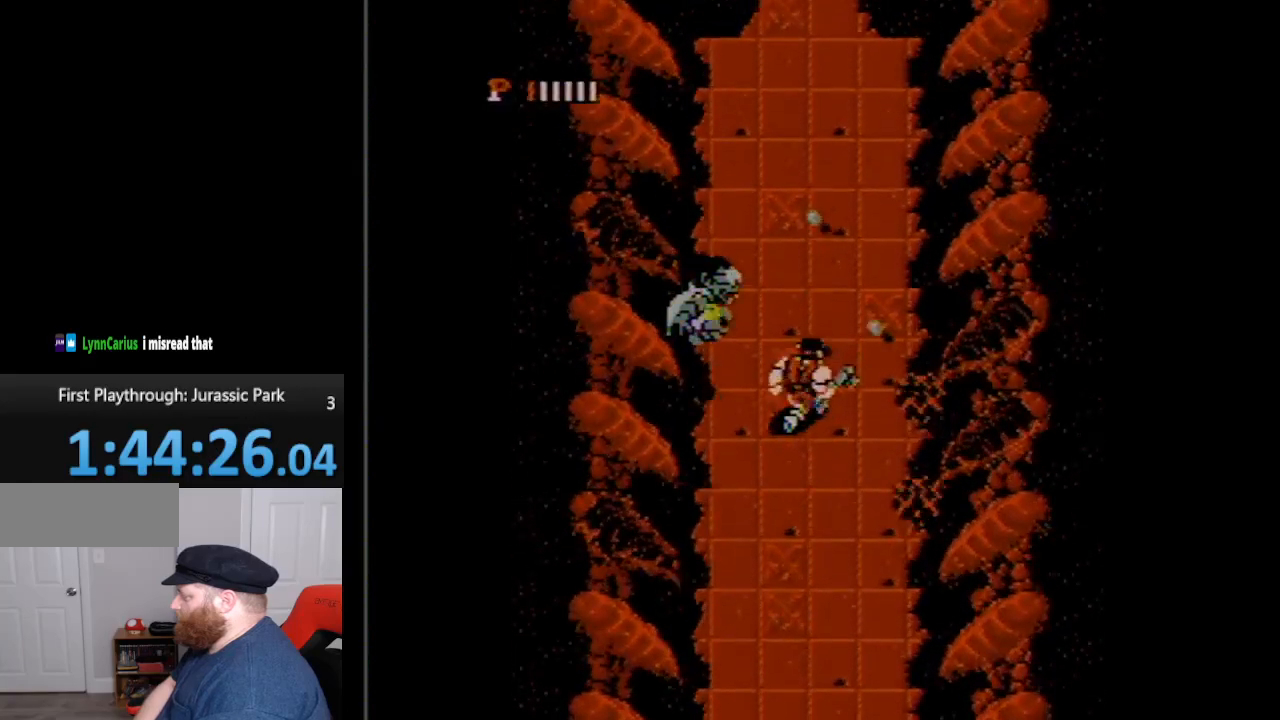
{"buttons": ["B", "DPAD_UP", "DPAD_RIGHT"], "events": [[17, "B", "down"], [100, "B", "up"], [233, "B", "down"], [267, "B", "up"], [417, "B", "down"]]}
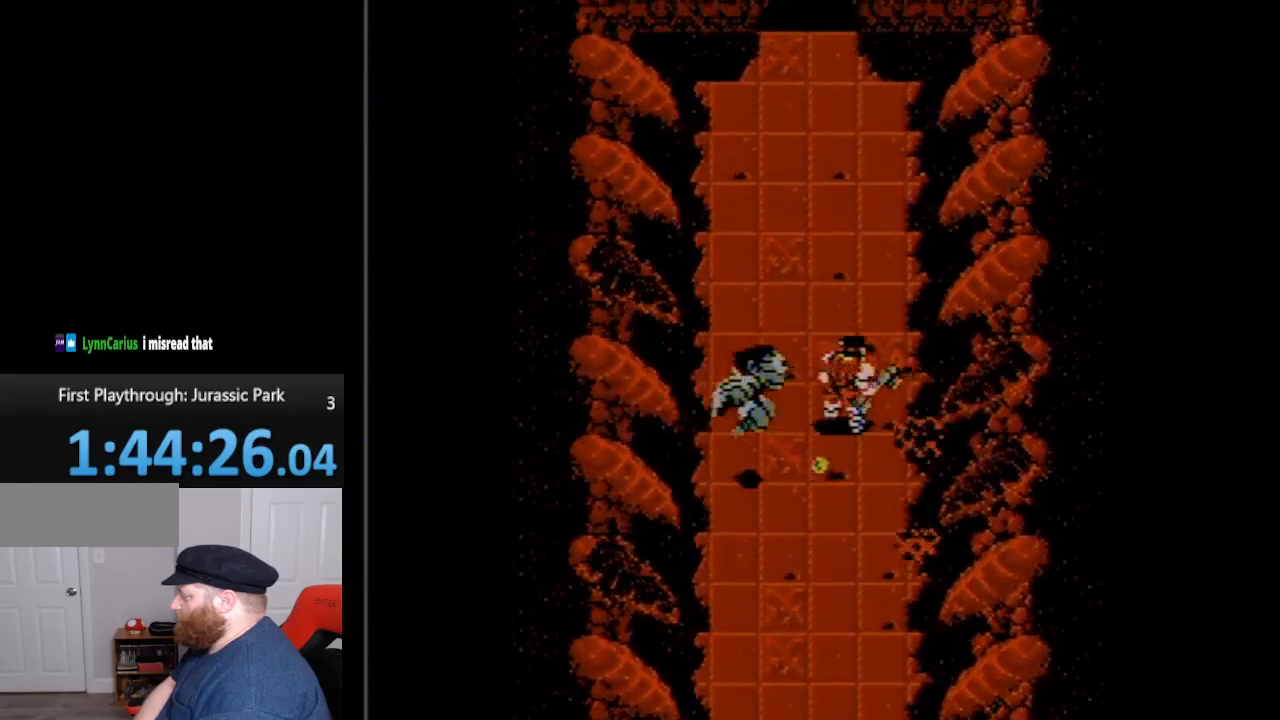
{"buttons": ["DPAD_UP"], "events": [[17, "B", "up"], [100, "B", "down"], [233, "B", "up"], [483, "DPAD_RIGHT", "up"]]}